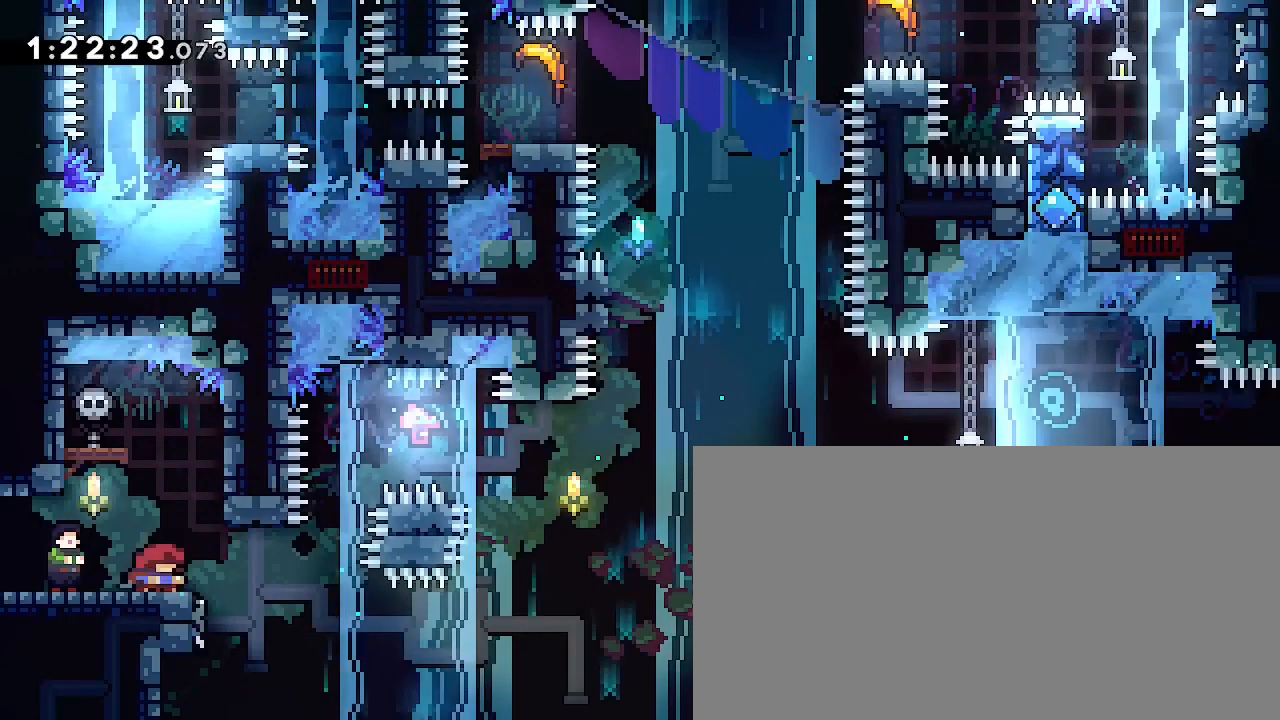
Gameplay with a controller (Xbox layout); each line is a JSON object with the inputs held at the frame after it. "events" lists button and stick changes between this image and that frame as [ms after this image, input, new state], when the widget could be followed in between. Not read: DPAD_DOWN DPAD_UP L1 L2 R1 R2 SELECT START X Y.
{"buttons": [], "left_stick": "center", "right_stick": "center", "events": []}
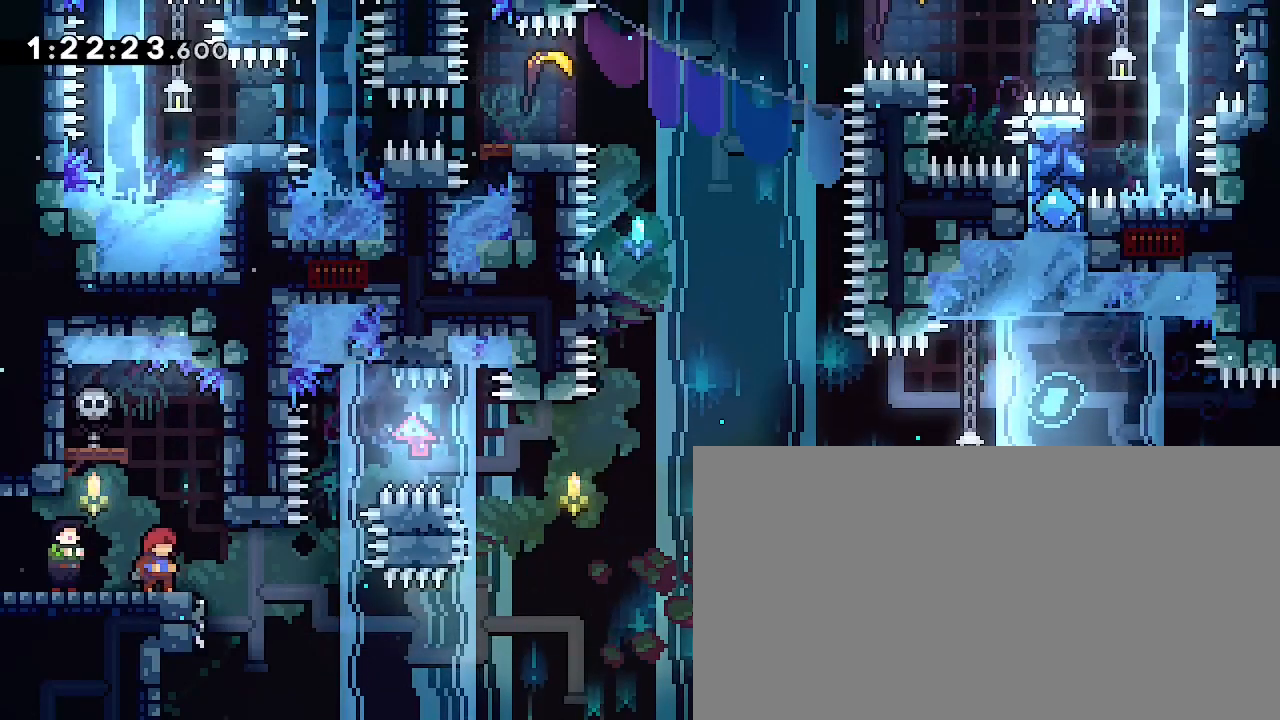
{"buttons": [], "left_stick": "center", "right_stick": "center", "events": []}
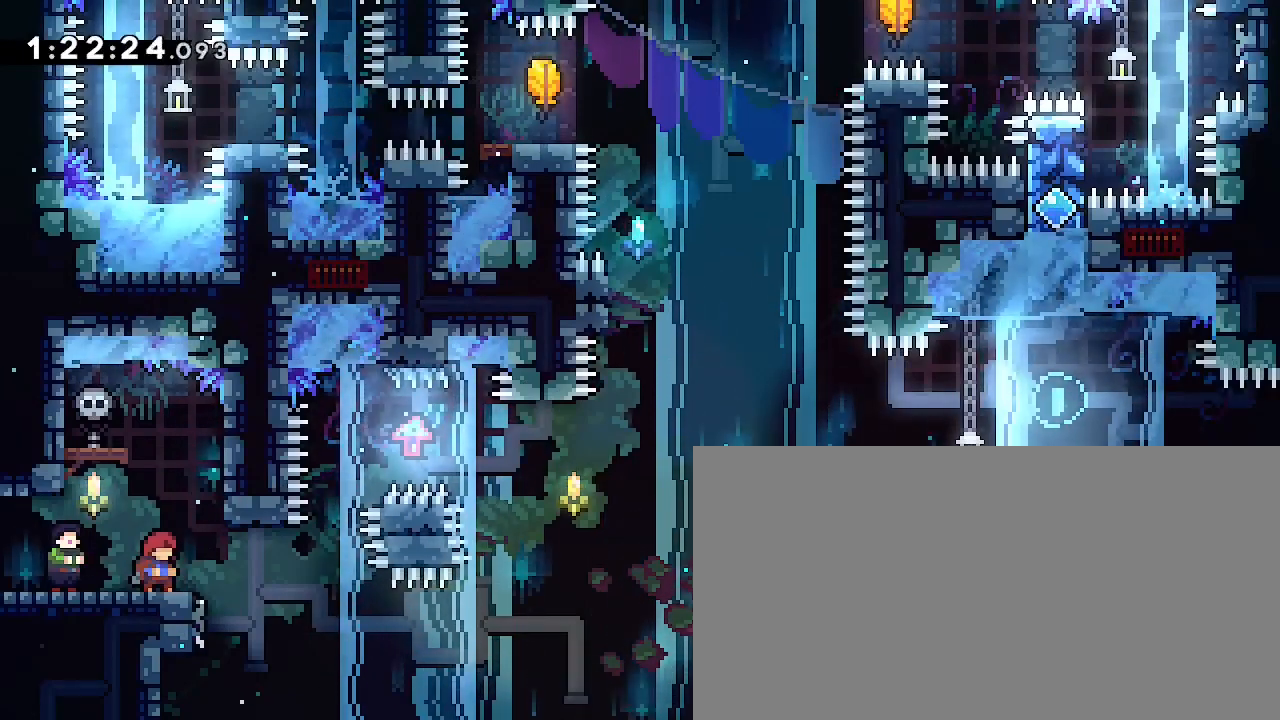
{"buttons": [], "left_stick": "center", "right_stick": "center", "events": []}
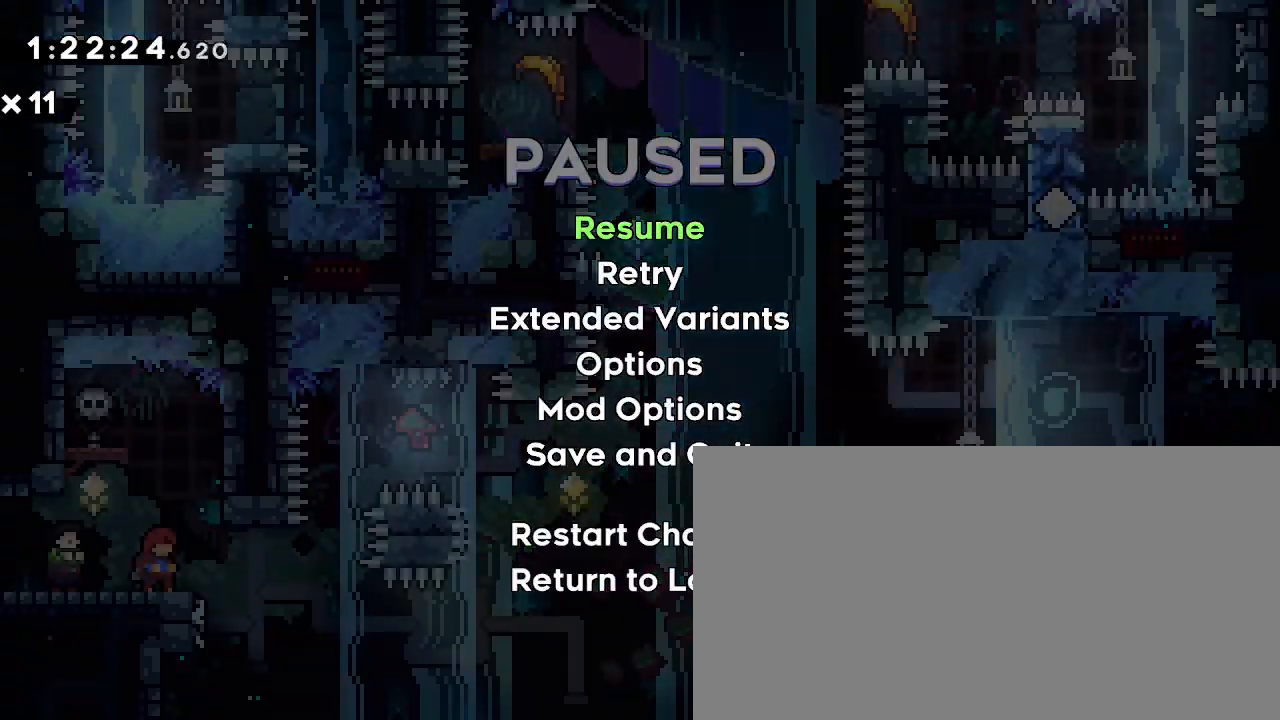
{"buttons": [], "left_stick": "up", "right_stick": "center", "events": [[200, "left_stick", "up"], [367, "left_stick", "center"], [467, "left_stick", "up"]]}
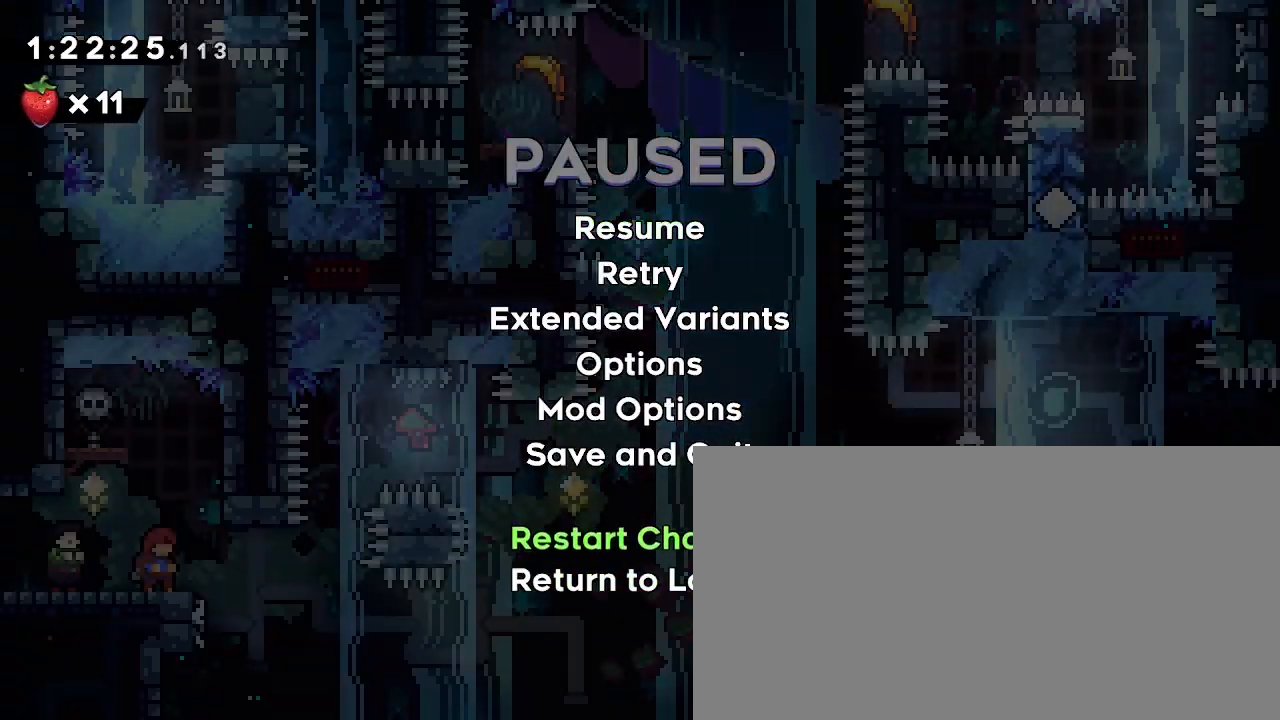
{"buttons": [], "left_stick": "center", "right_stick": "center", "events": [[100, "left_stick", "center"], [167, "left_stick", "up"], [267, "left_stick", "center"], [300, "A", "down"], [400, "A", "up"]]}